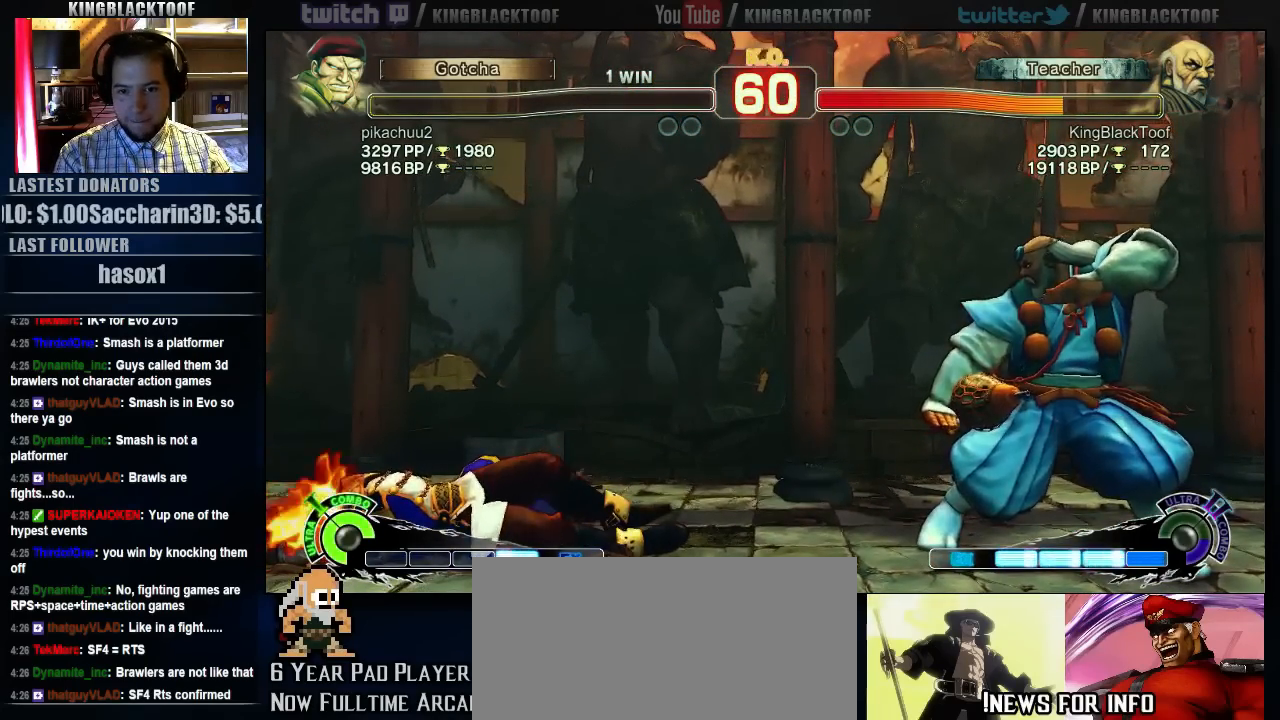
Gameplay with a controller (arcade stick); each line is a JSON object with the inputs held at the frame after it. "events" lists button and stick changes between this image and that frame as [ms after this image, input, new state], when the widget could be followed in between. Not read: DPAD_DOWN DPAD_LEFT DPAD_UP L3 MP R3.
{"buttons": [], "left_stick": "center", "events": [[217, "LK", "down"], [350, "LK", "up"]]}
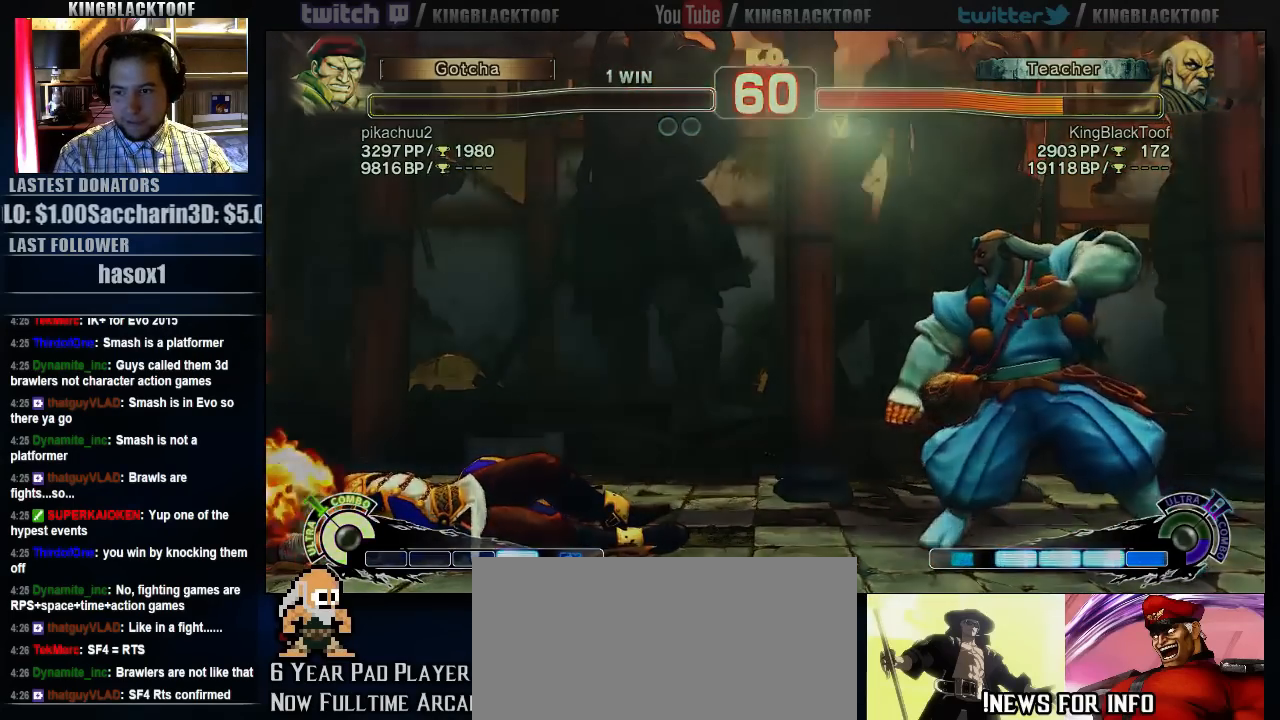
{"buttons": [], "left_stick": "center", "events": [[250, "LK", "down"], [383, "LK", "up"]]}
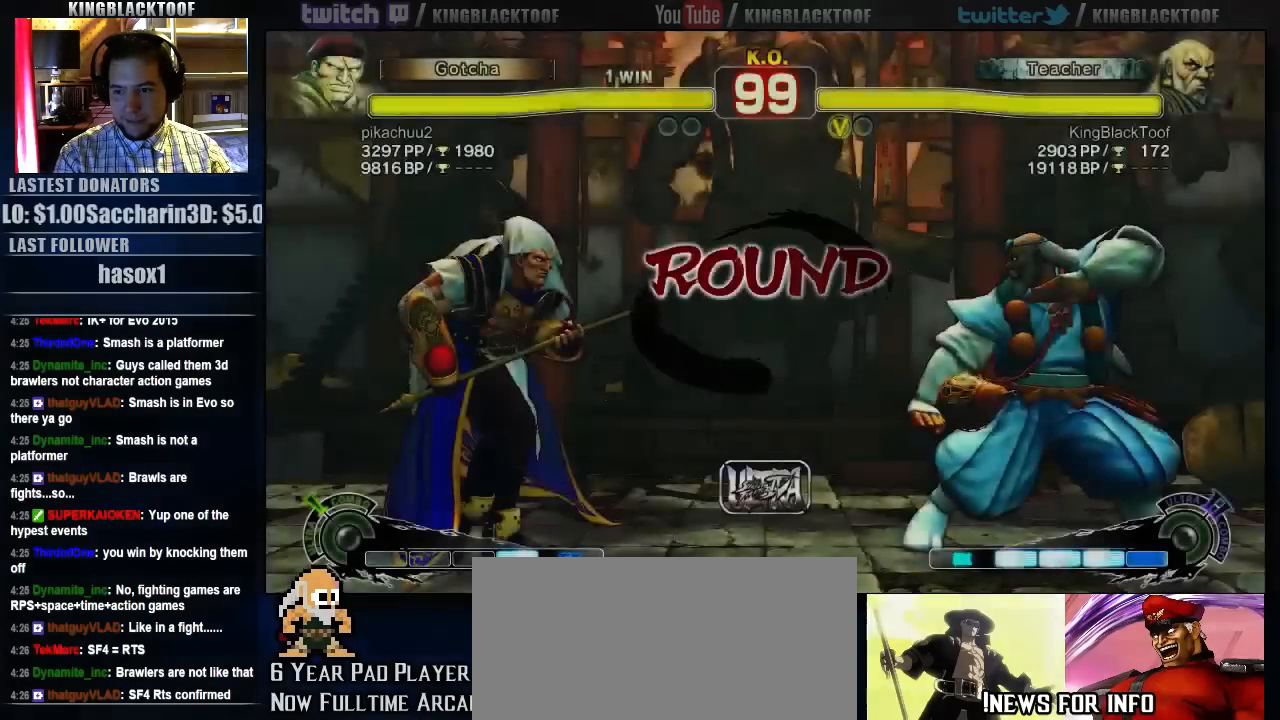
{"buttons": [], "left_stick": "left", "events": [[467, "left_stick", "left"]]}
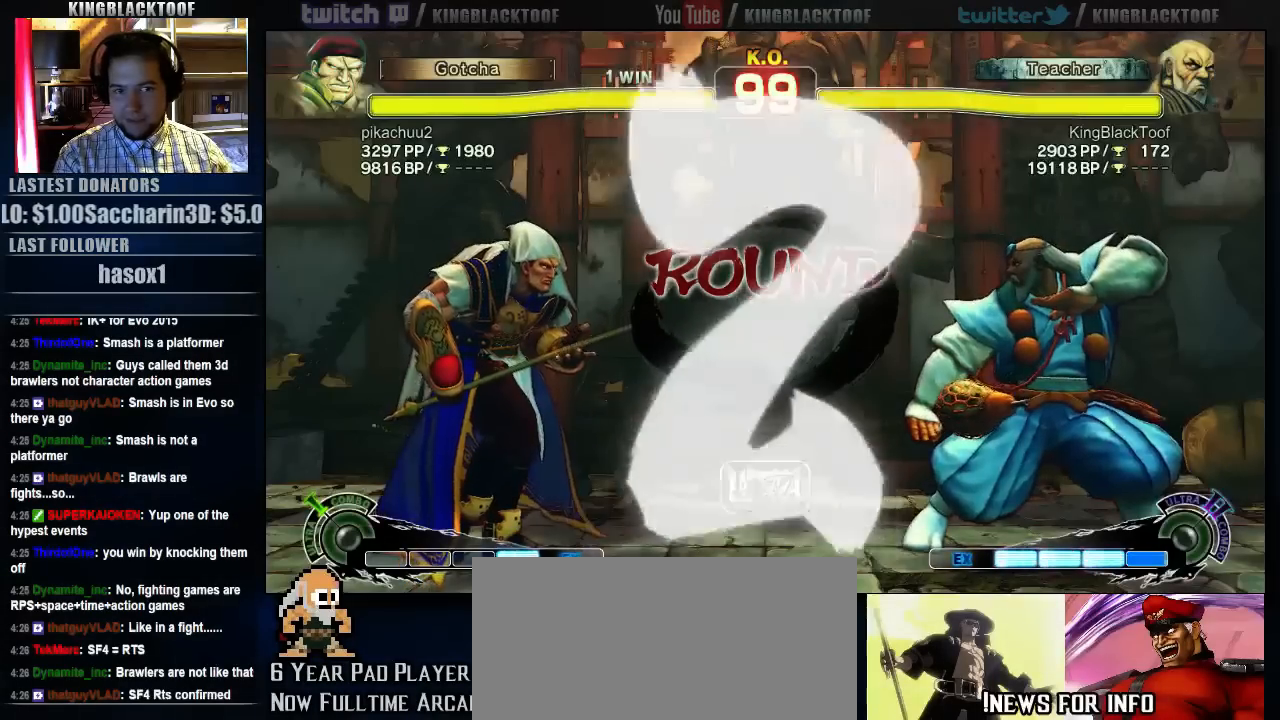
{"buttons": [], "left_stick": "center", "events": [[100, "left_stick", "center"], [167, "left_stick", "right"], [333, "left_stick", "left"], [467, "left_stick", "center"]]}
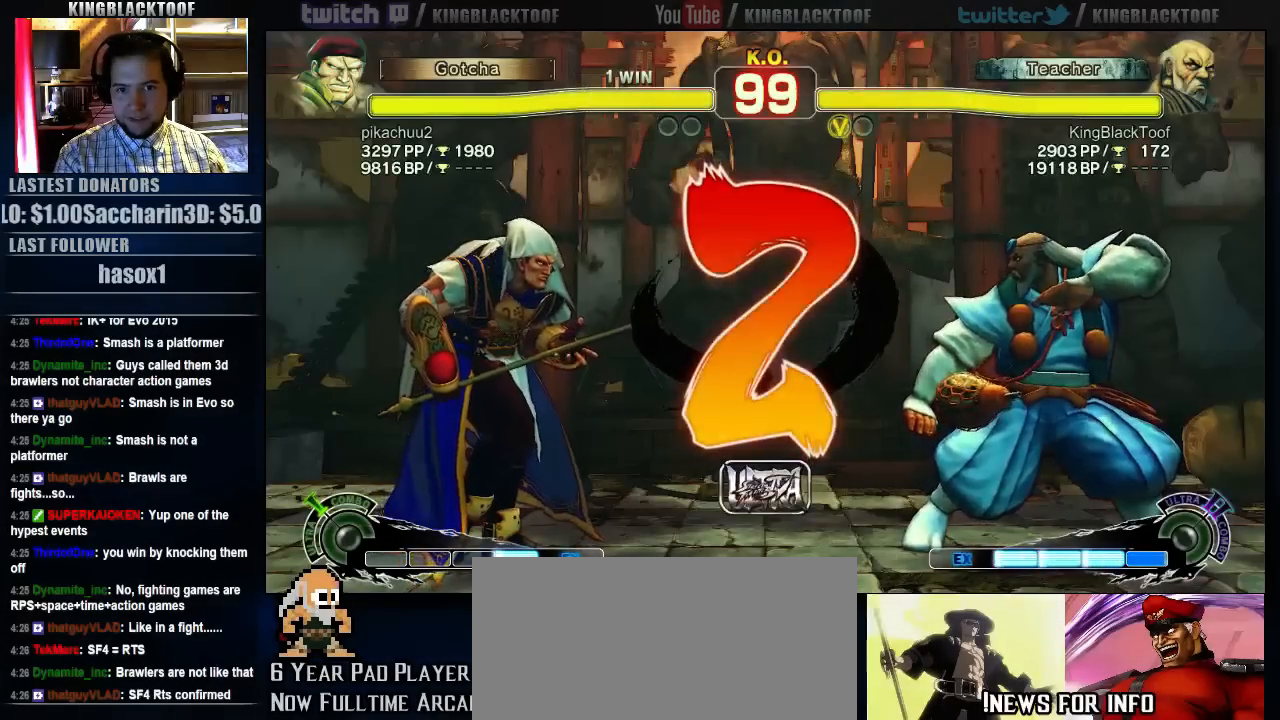
{"buttons": [], "left_stick": "center", "events": [[33, "left_stick", "right"], [133, "left_stick", "center"]]}
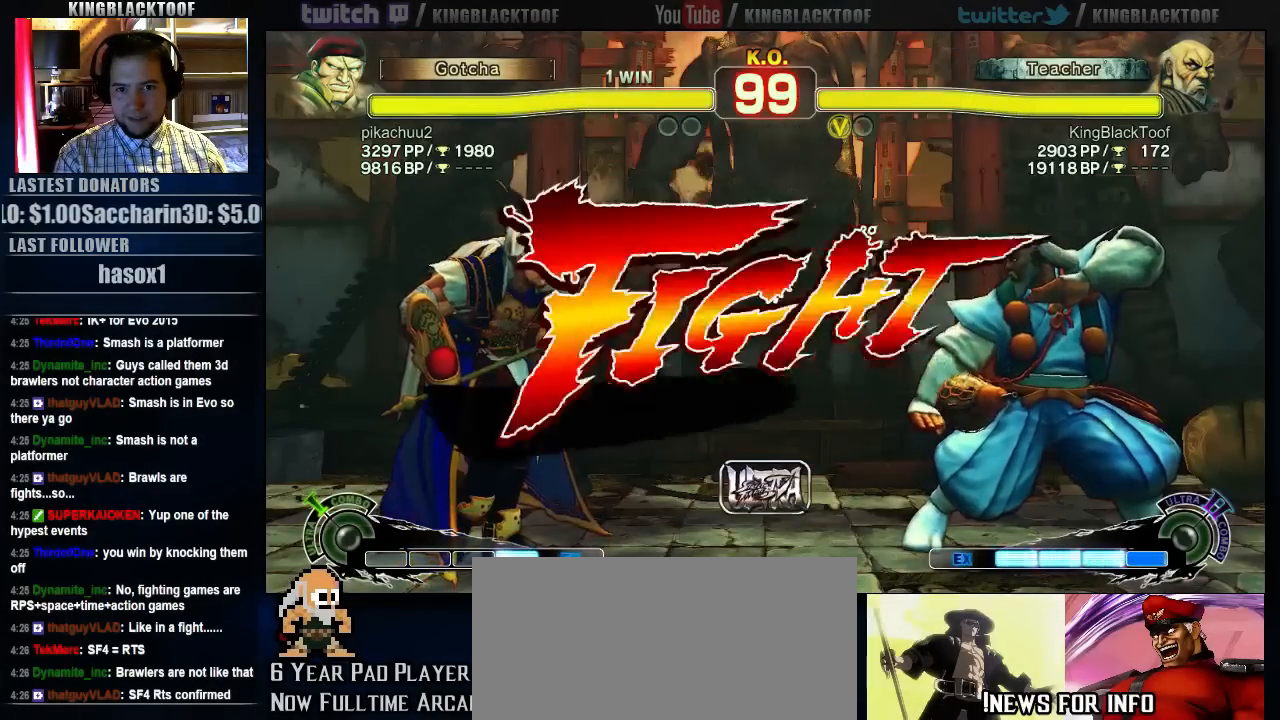
{"buttons": [], "left_stick": "center", "events": []}
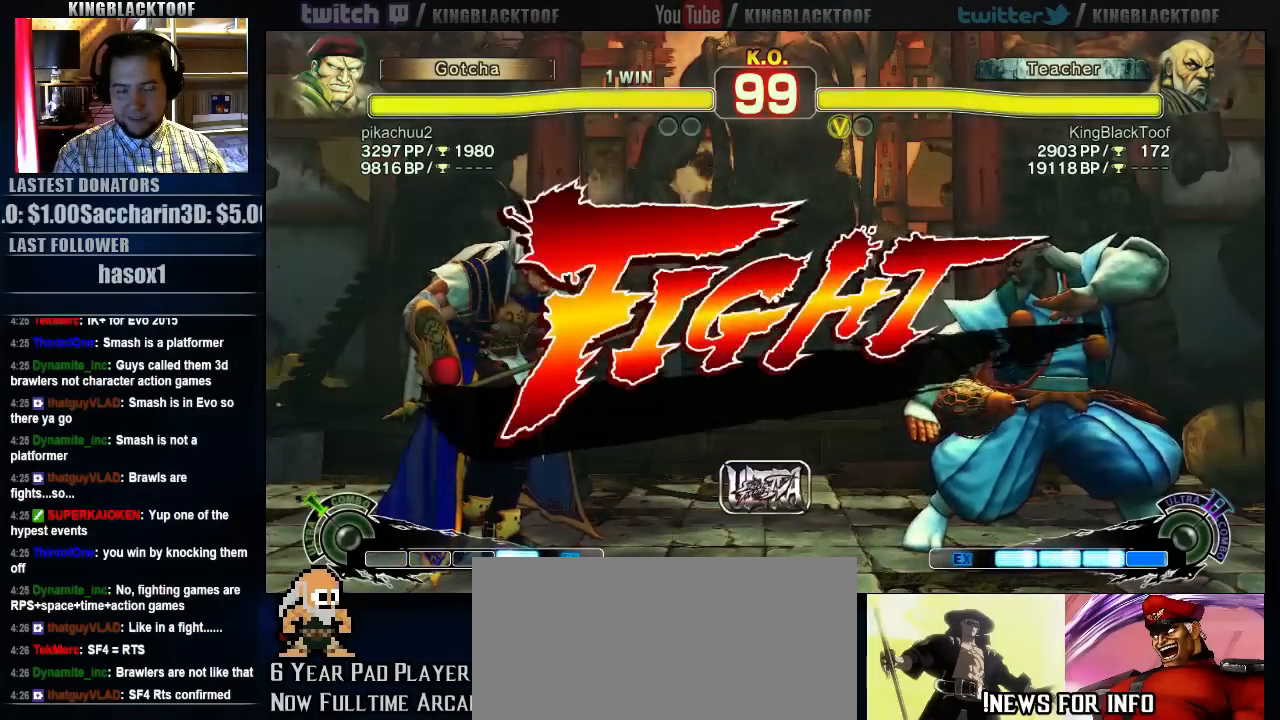
{"buttons": [], "left_stick": "right", "events": [[133, "left_stick", "left"], [283, "left_stick", "right"]]}
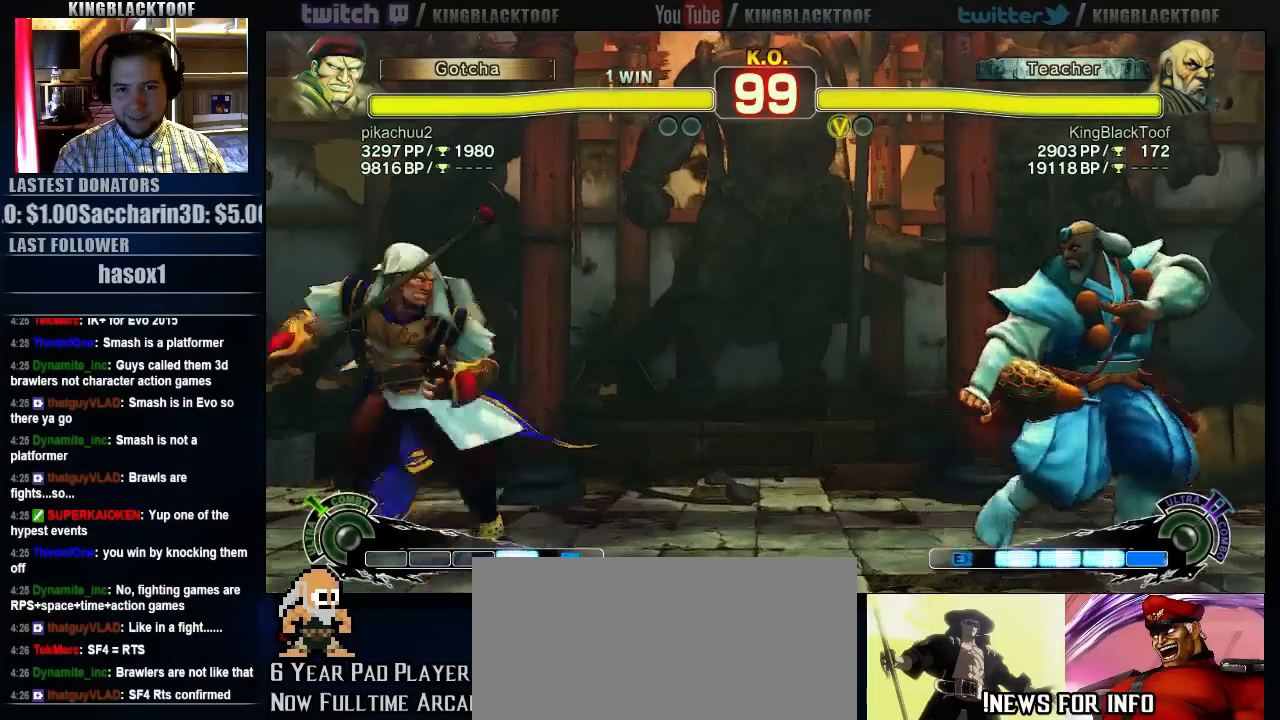
{"buttons": [], "left_stick": "left", "events": [[383, "left_stick", "center"], [450, "left_stick", "left"]]}
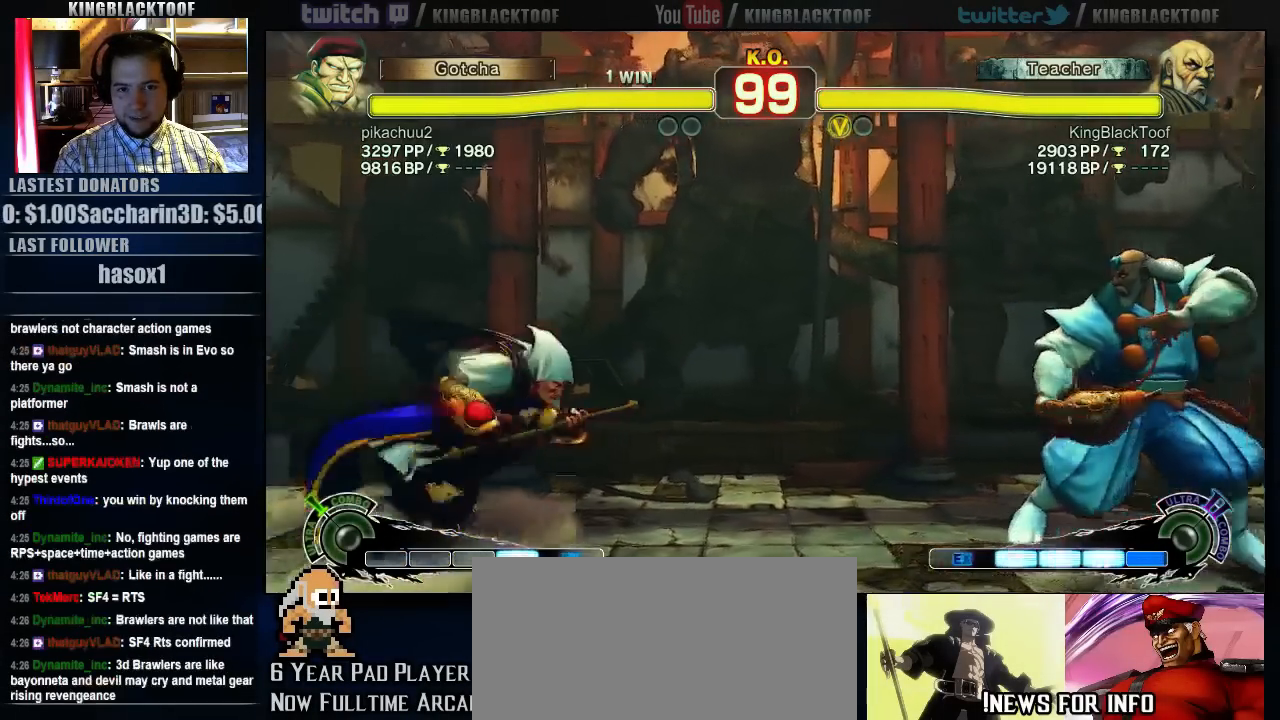
{"buttons": [], "left_stick": "center", "events": [[83, "left_stick", "center"], [150, "left_stick", "right"], [450, "left_stick", "center"]]}
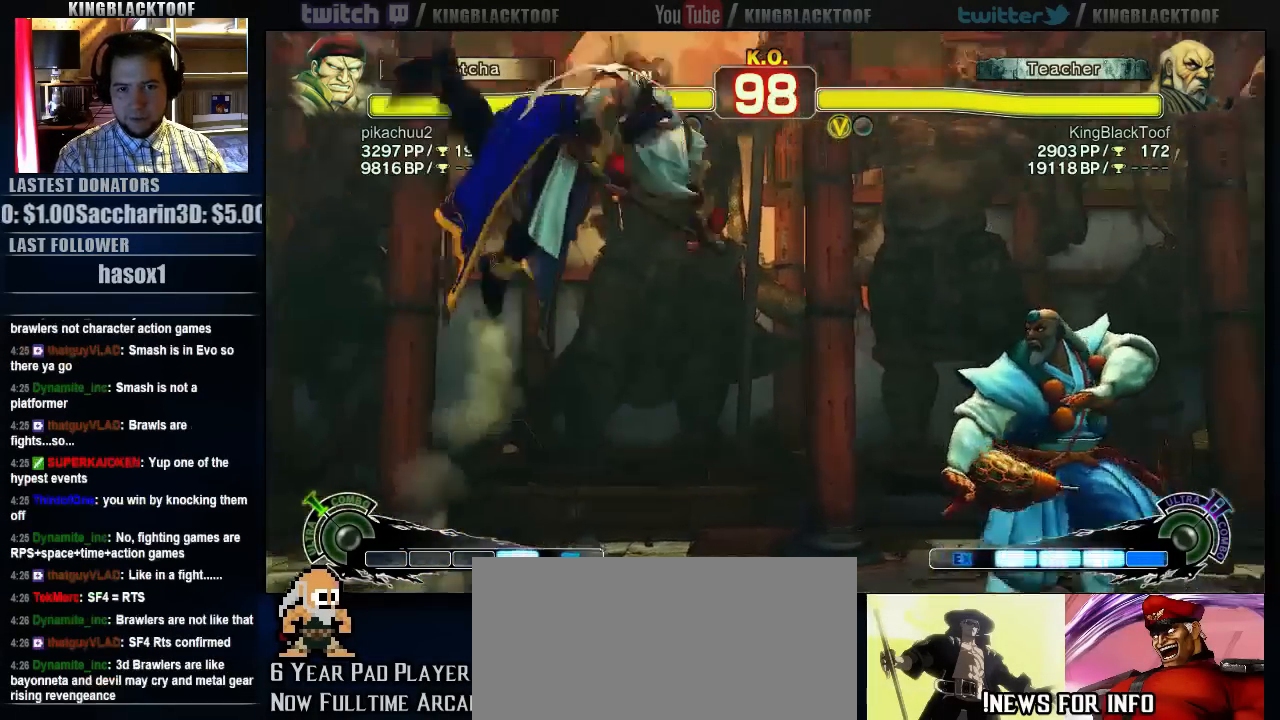
{"buttons": [], "left_stick": "center", "events": [[17, "left_stick", "left"], [83, "left_stick", "down"], [183, "HK", "down"], [183, "MK", "down"], [183, "left_stick", "right"], [250, "HK", "up"], [250, "MK", "up"], [250, "left_stick", "center"]]}
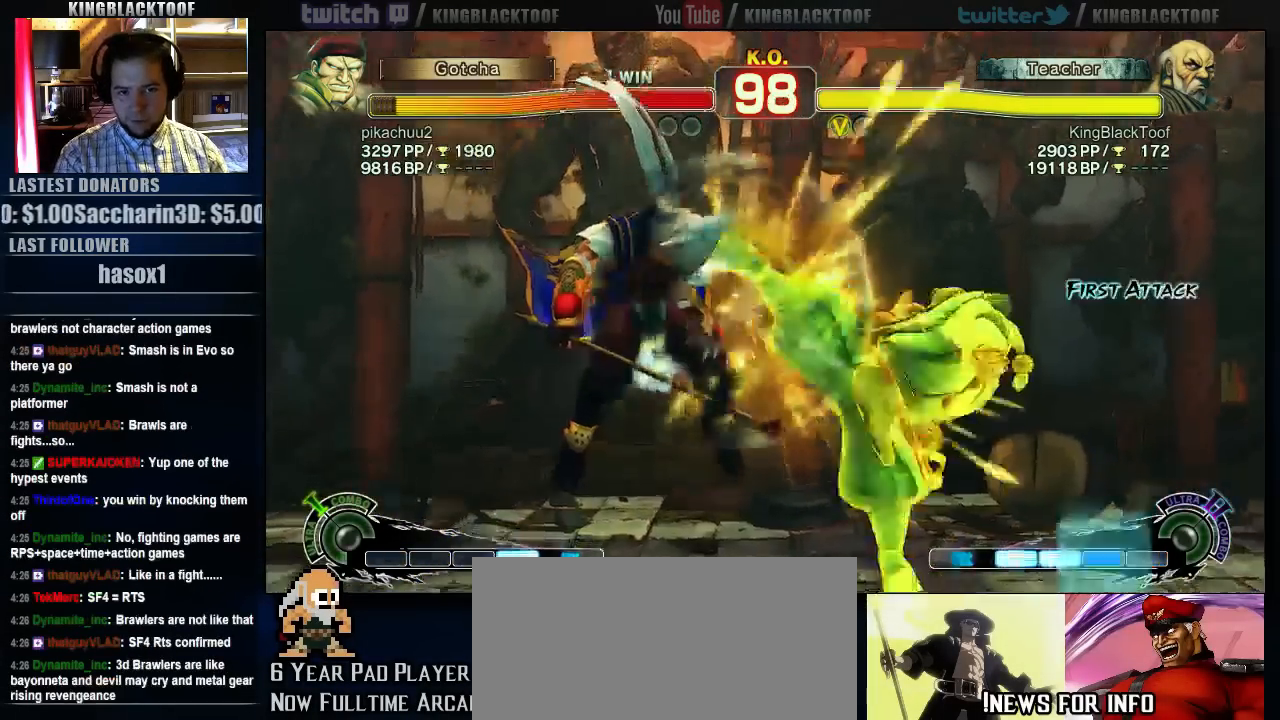
{"buttons": [], "left_stick": "center", "events": []}
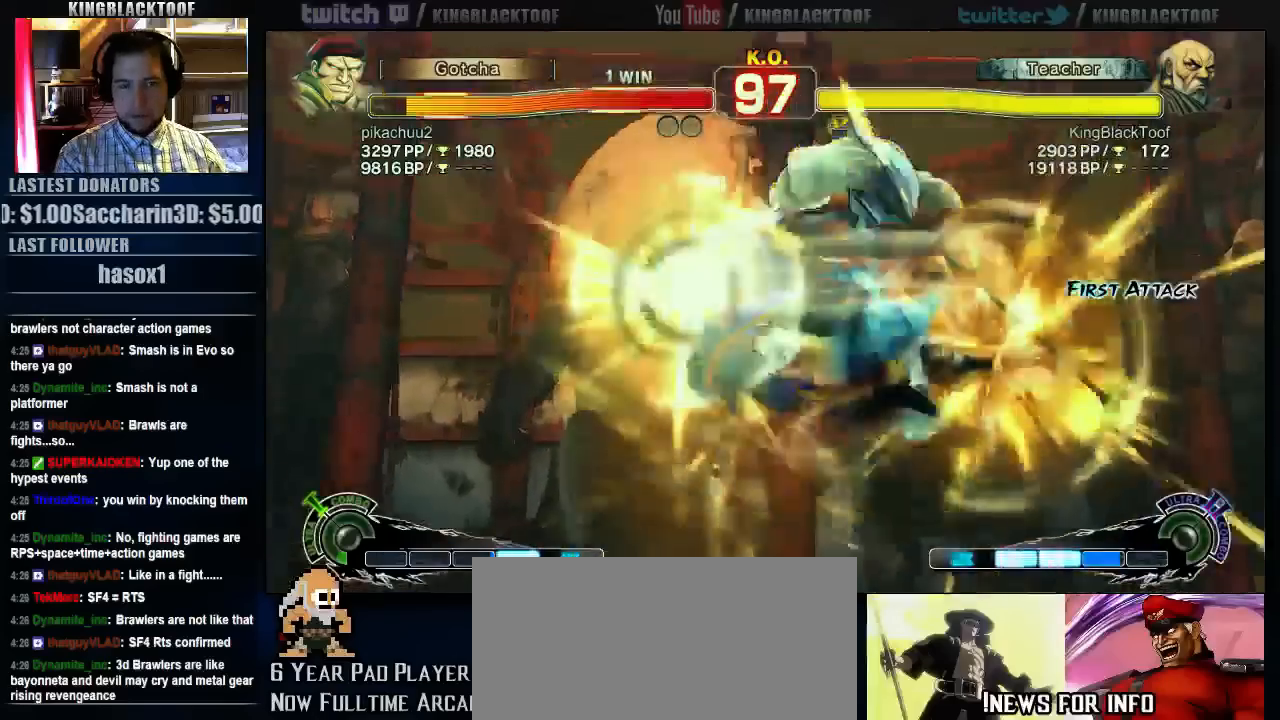
{"buttons": [], "left_stick": "center", "events": []}
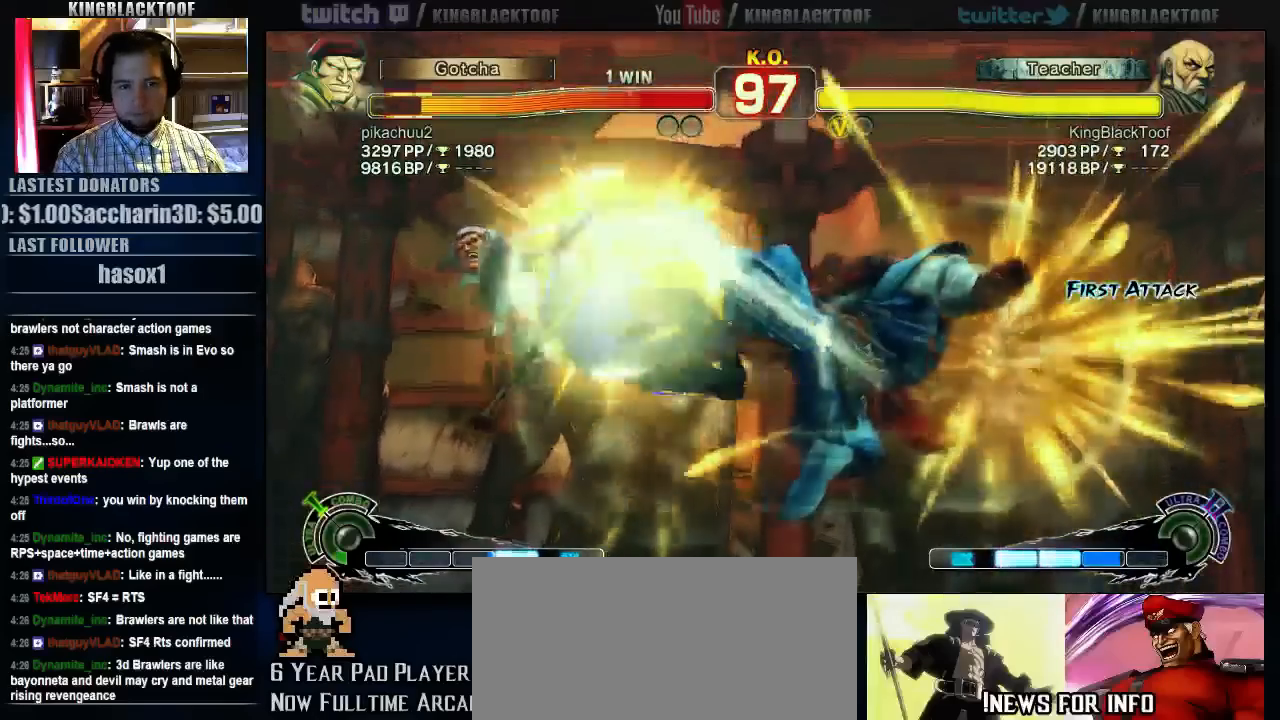
{"buttons": [], "left_stick": "center", "events": []}
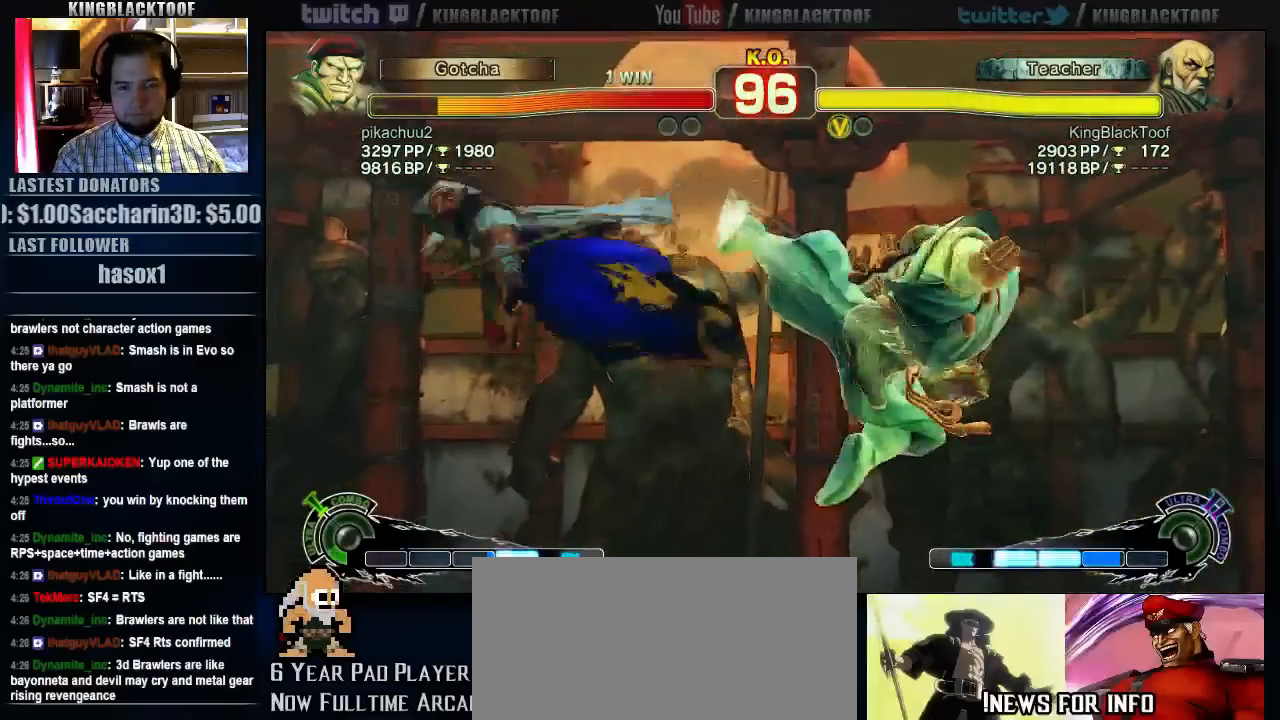
{"buttons": [], "left_stick": "center", "events": []}
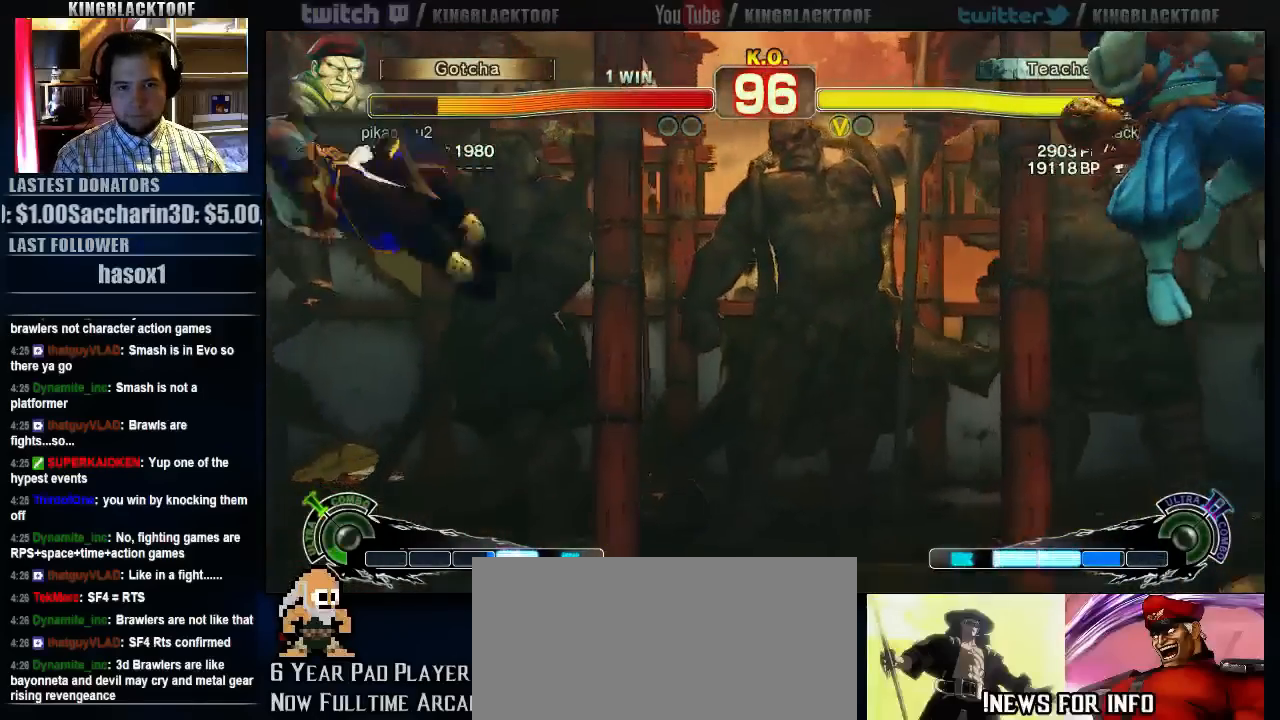
{"buttons": [], "left_stick": "center", "events": []}
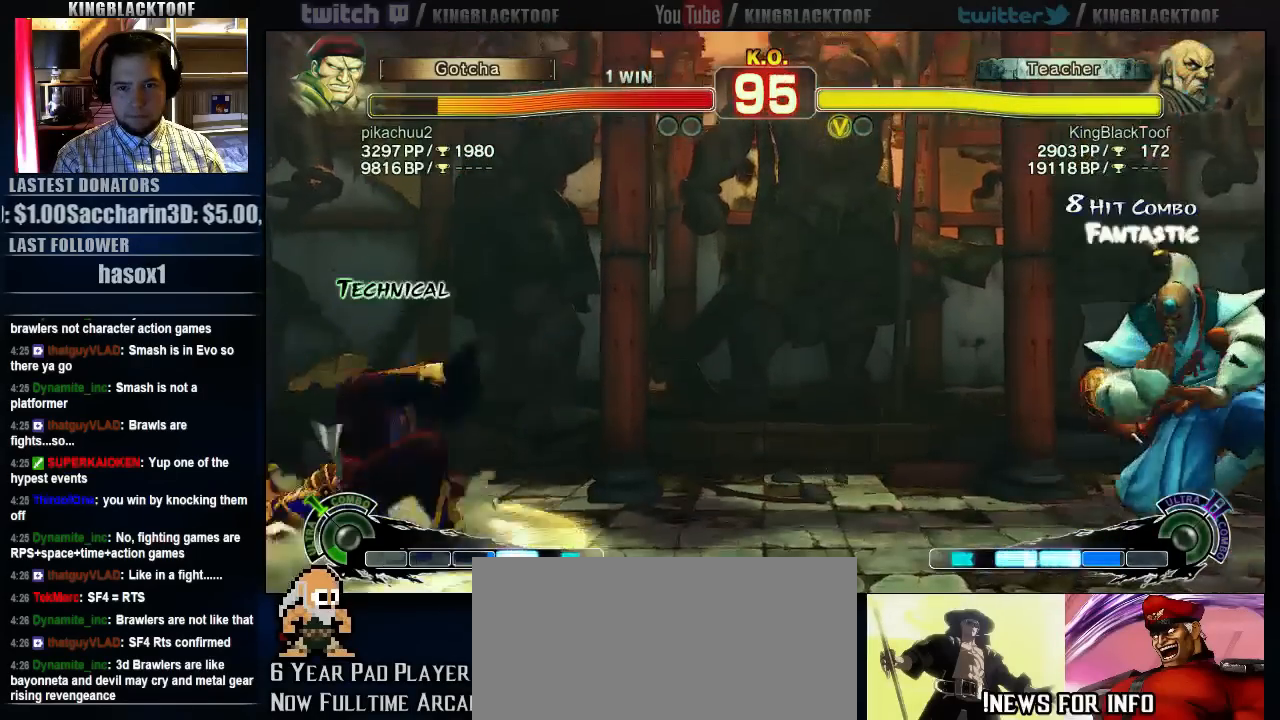
{"buttons": [], "left_stick": "center", "events": [[17, "left_stick", "right"], [117, "left_stick", "down"], [183, "left_stick", "left"], [250, "left_stick", "center"], [283, "LP", "down"], [317, "LP", "up"]]}
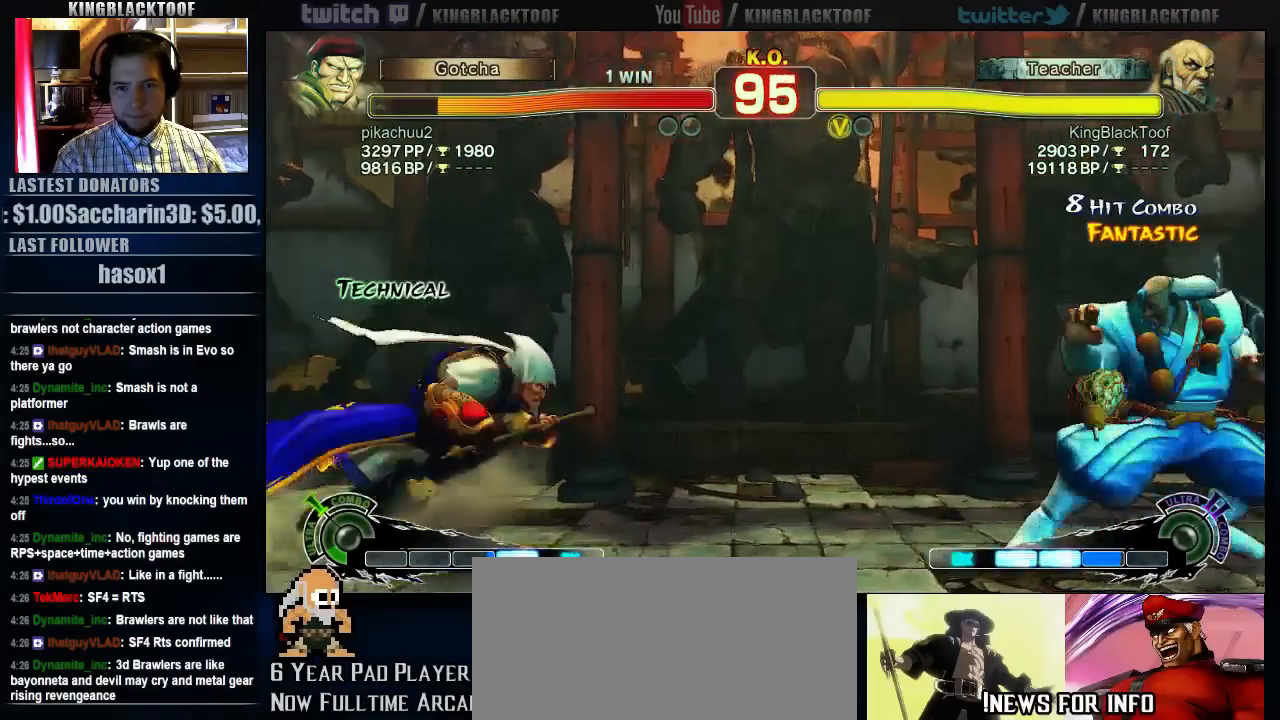
{"buttons": [], "left_stick": "right", "events": [[183, "left_stick", "right"], [283, "left_stick", "center"], [350, "left_stick", "right"]]}
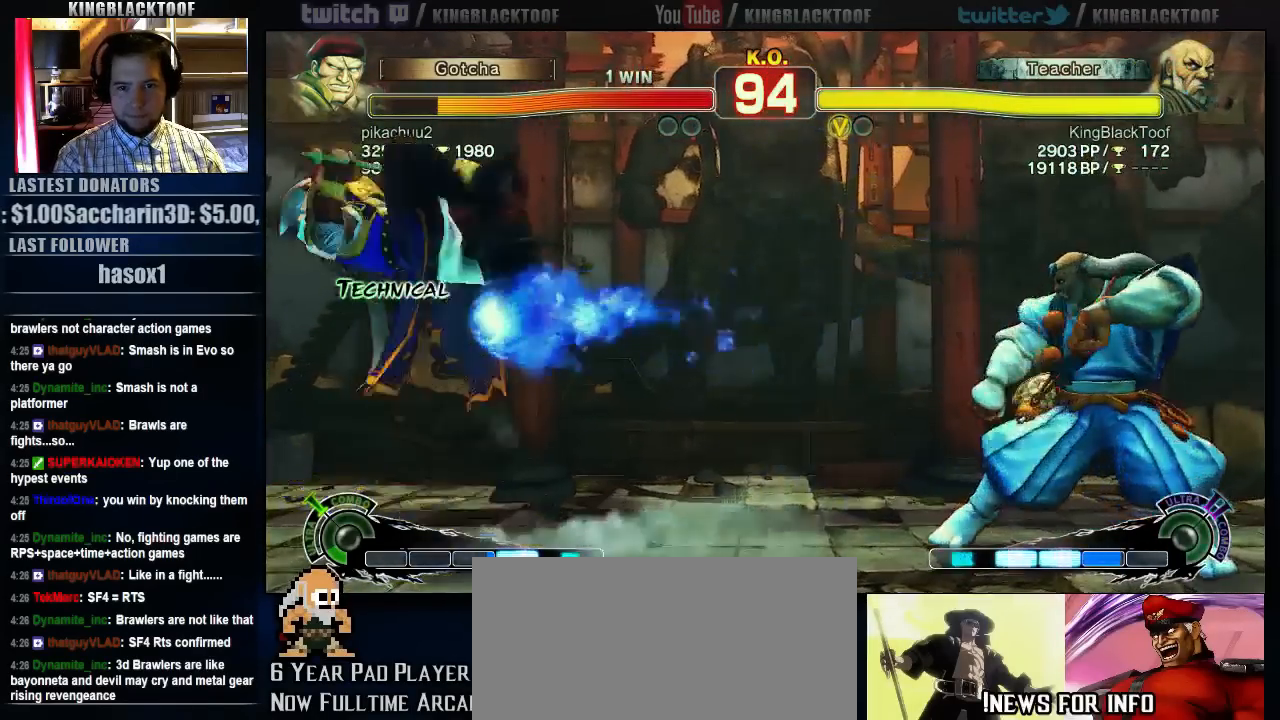
{"buttons": [], "left_stick": "center", "events": [[100, "left_stick", "down"], [167, "left_stick", "left"], [233, "left_stick", "center"]]}
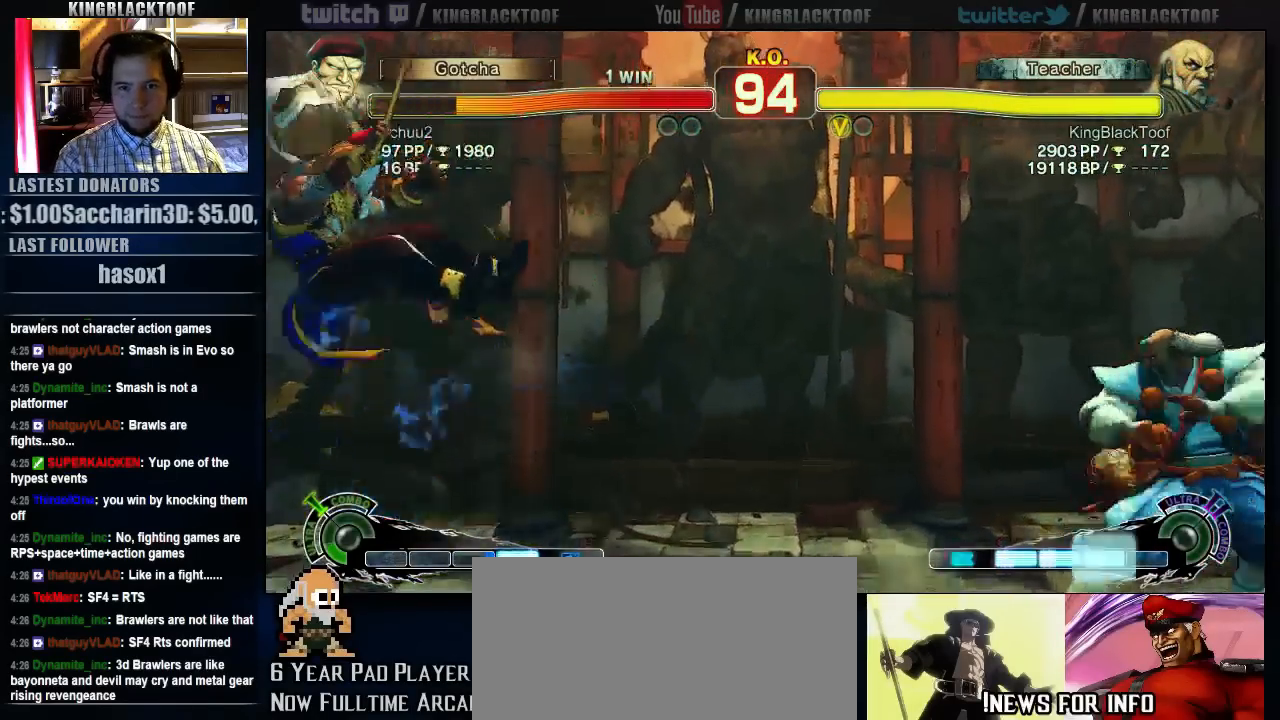
{"buttons": [], "left_stick": "center", "events": [[400, "left_stick", "left"], [500, "left_stick", "center"]]}
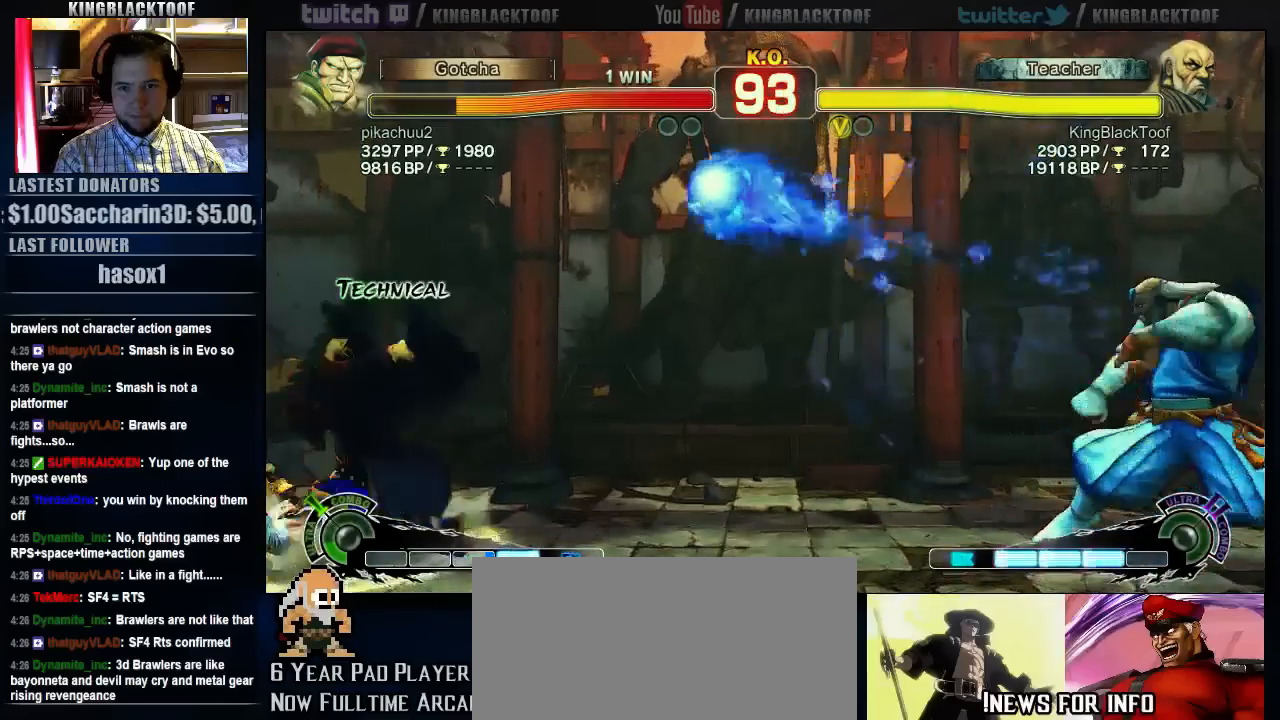
{"buttons": [], "left_stick": "center"}
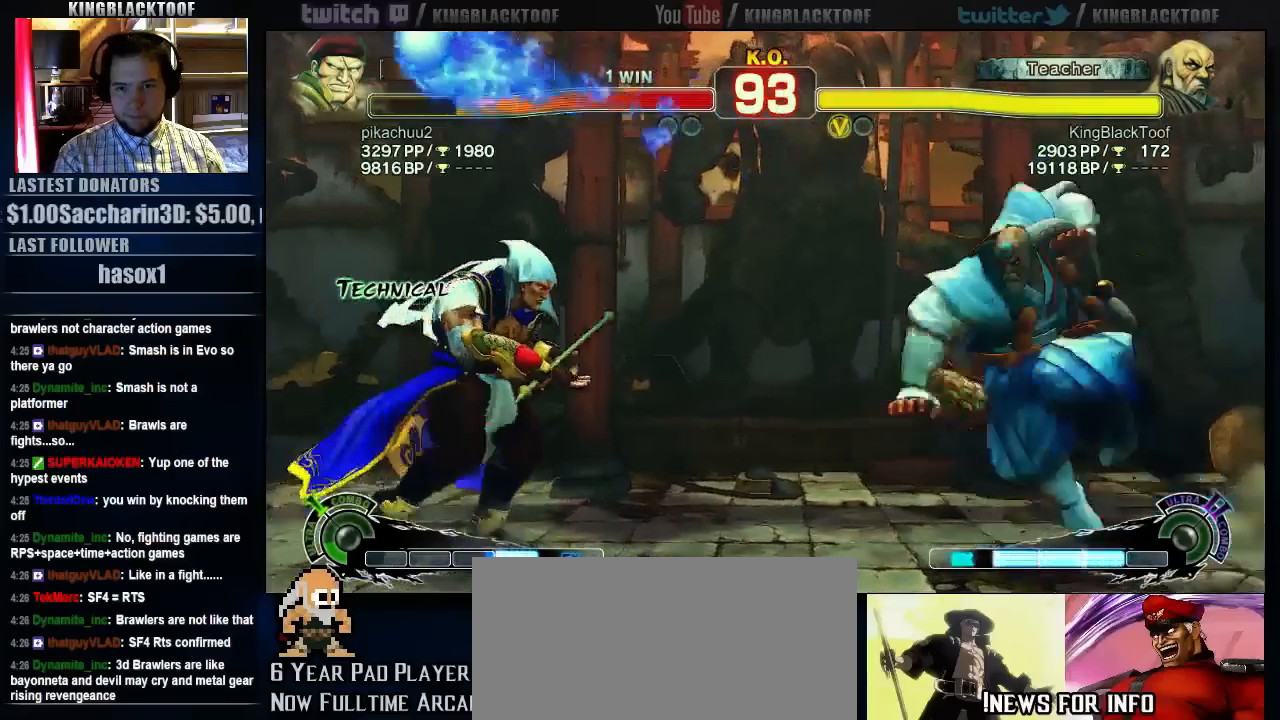
{"buttons": [], "left_stick": "center", "events": []}
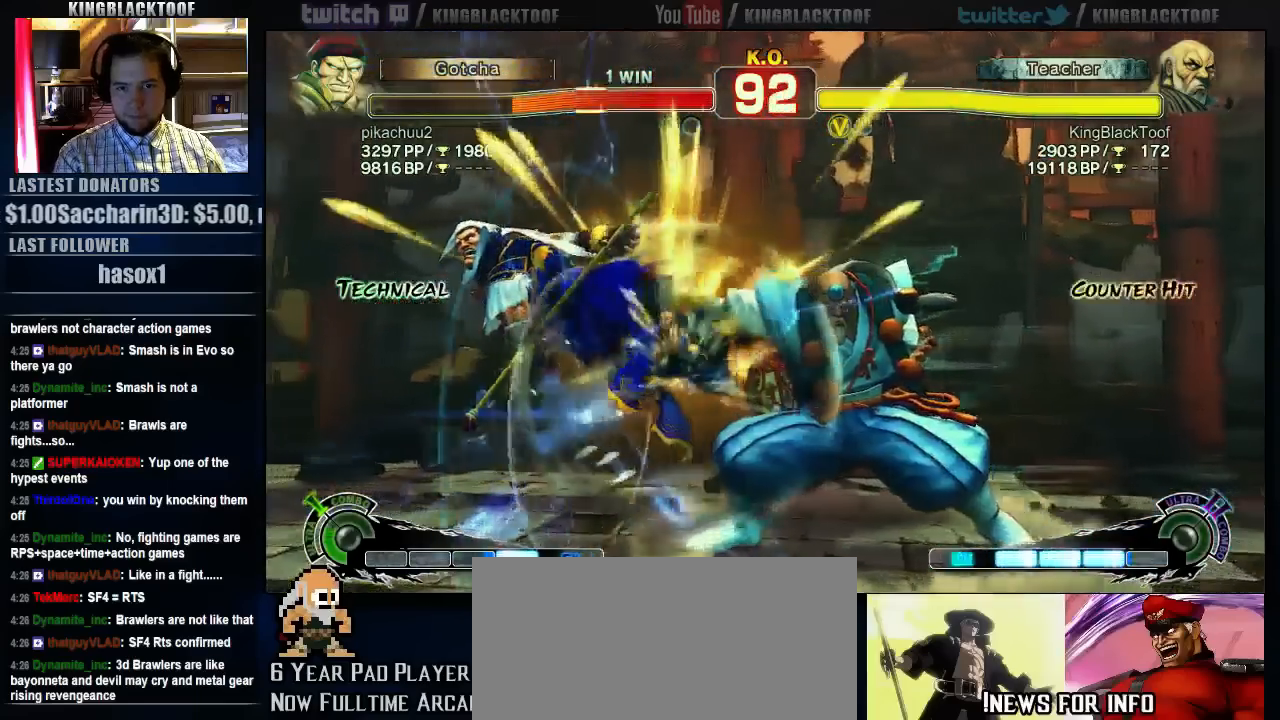
{"buttons": [], "left_stick": "center", "events": [[400, "left_stick", "left"], [500, "left_stick", "center"]]}
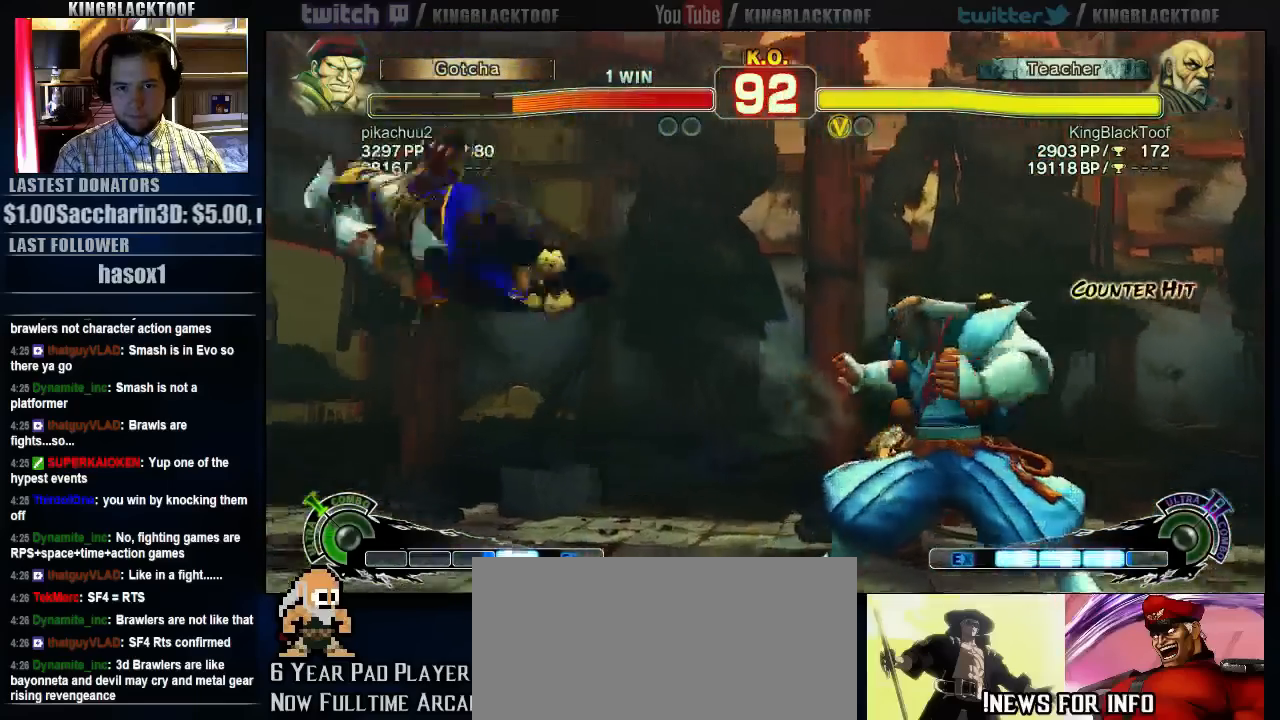
{"buttons": [], "left_stick": "center", "events": [[67, "left_stick", "left"], [267, "left_stick", "center"], [300, "HK", "down"], [367, "HK", "up"]]}
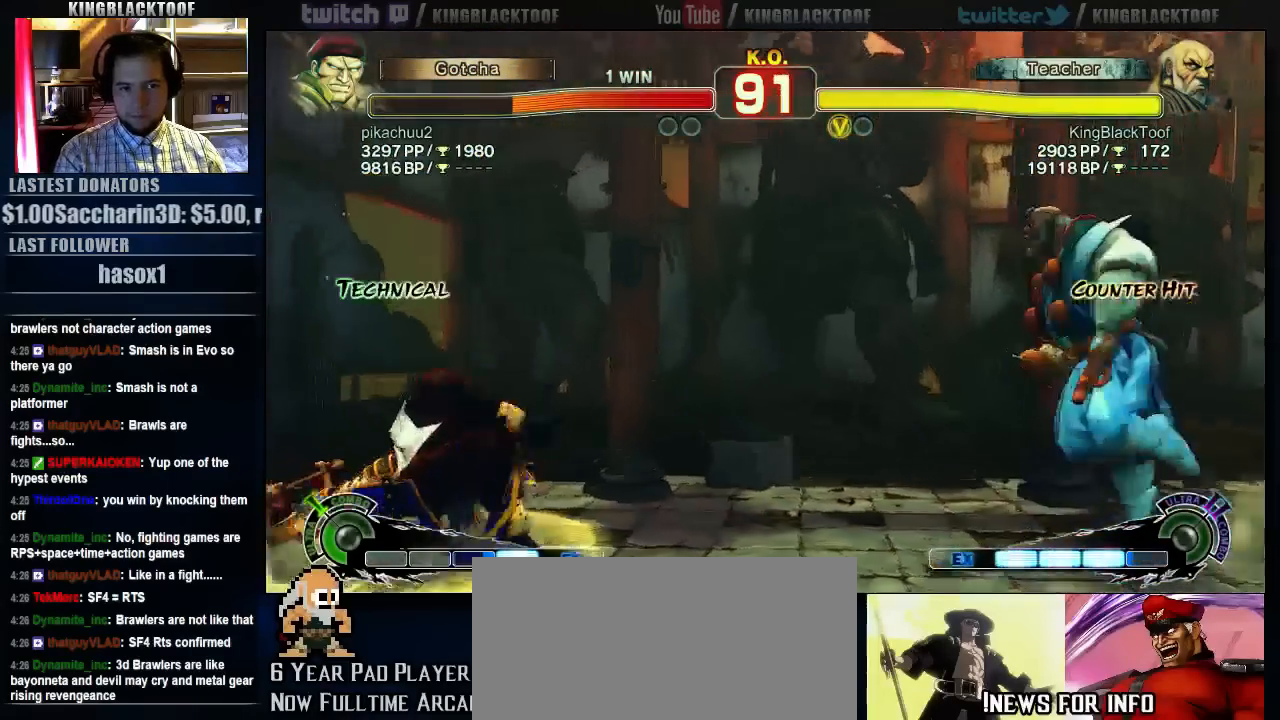
{"buttons": ["HK"], "left_stick": "center", "events": [[400, "HK", "down"]]}